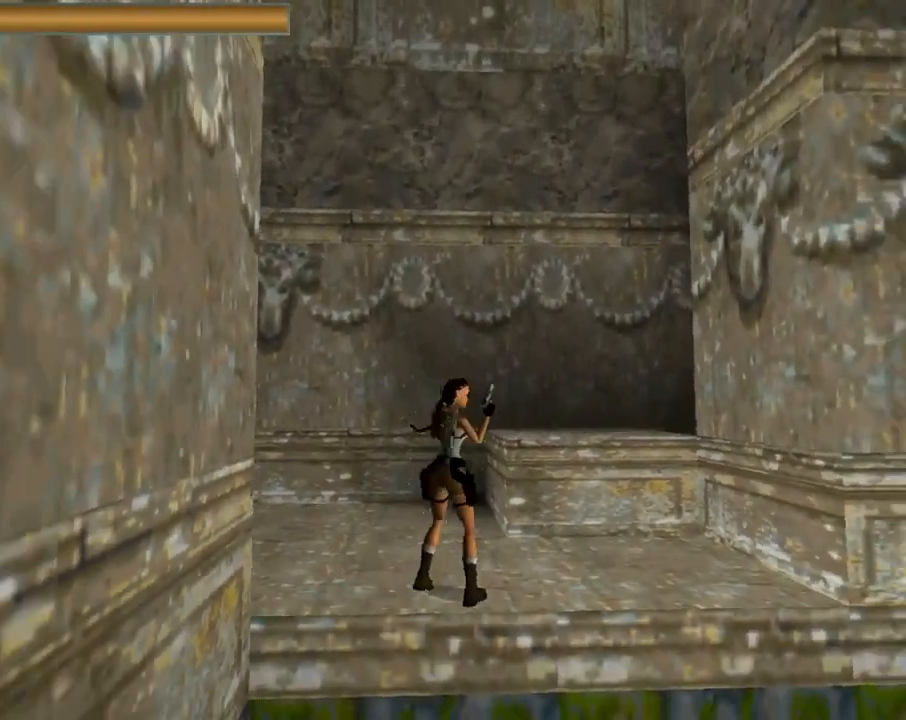
Gameplay with a controller (PlayStation layout); each line is a JSON object with the inputs held at the frame after it. "events" lists button and stick changes between this image and that frame as [ms after this image, input, new state], when the widget could be followed in between. Not read: right_stick.
{"buttons": ["TRIANGLE", "DPAD_RIGHT"], "left_stick": "center", "events": [[433, "TRIANGLE", "down"]]}
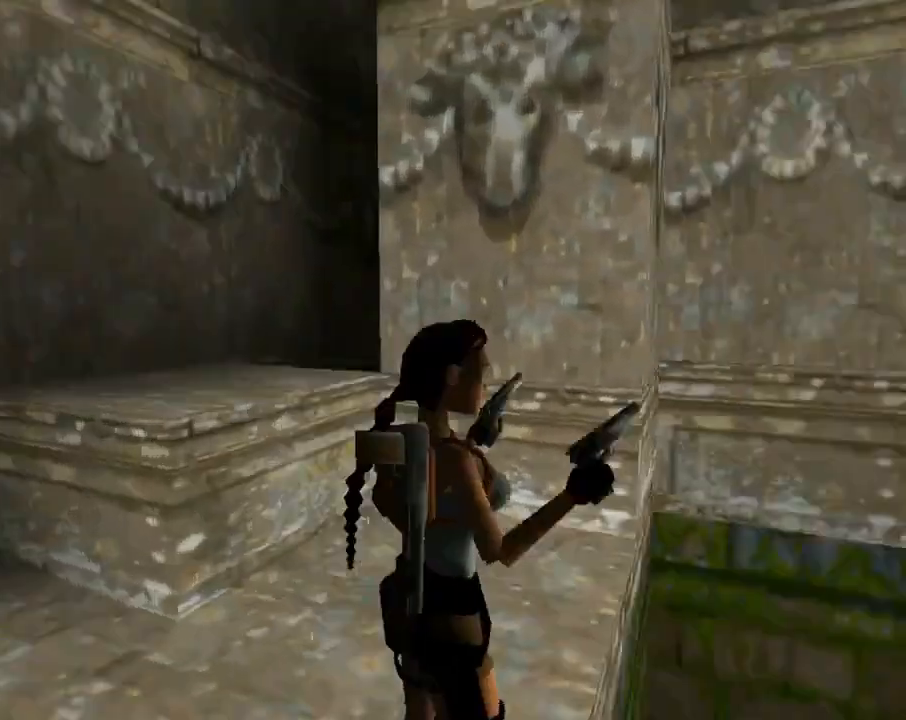
{"buttons": ["DPAD_DOWN", "DPAD_LEFT"], "left_stick": "center", "events": [[67, "DPAD_RIGHT", "up"], [100, "TRIANGLE", "up"], [200, "DPAD_DOWN", "down"], [500, "DPAD_LEFT", "down"]]}
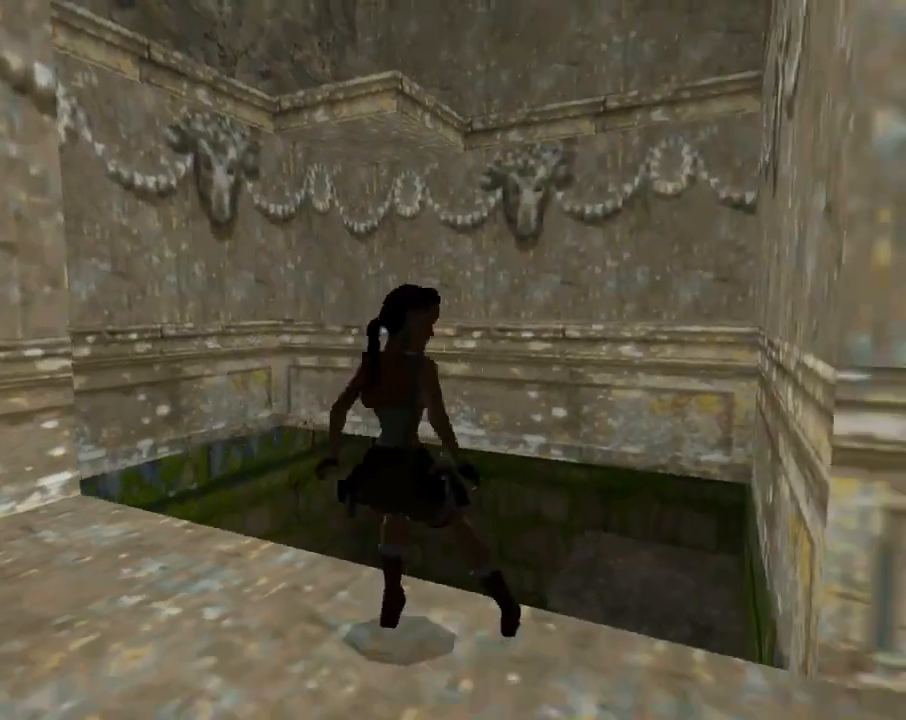
{"buttons": ["DPAD_LEFT"], "left_stick": "center", "events": [[467, "DPAD_DOWN", "up"]]}
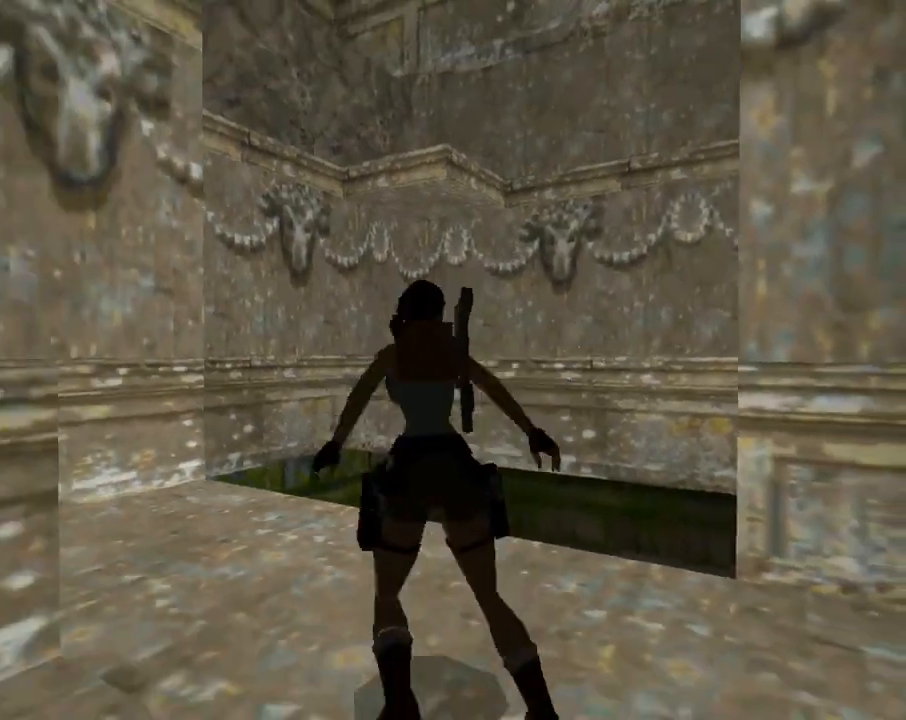
{"buttons": ["DPAD_UP", "DPAD_RIGHT"], "left_stick": "center", "events": [[33, "DPAD_LEFT", "up"], [133, "DPAD_UP", "down"], [300, "DPAD_RIGHT", "down"]]}
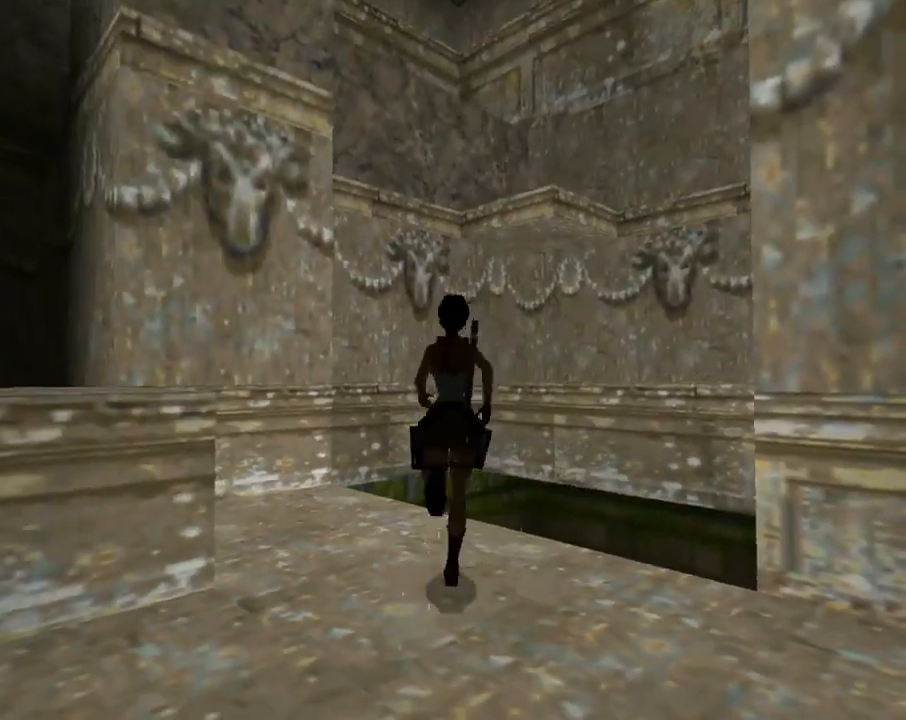
{"buttons": ["SQUARE", "DPAD_UP", "DPAD_RIGHT"], "left_stick": "center", "events": [[233, "DPAD_RIGHT", "up"], [233, "SQUARE", "down"], [400, "DPAD_RIGHT", "down"]]}
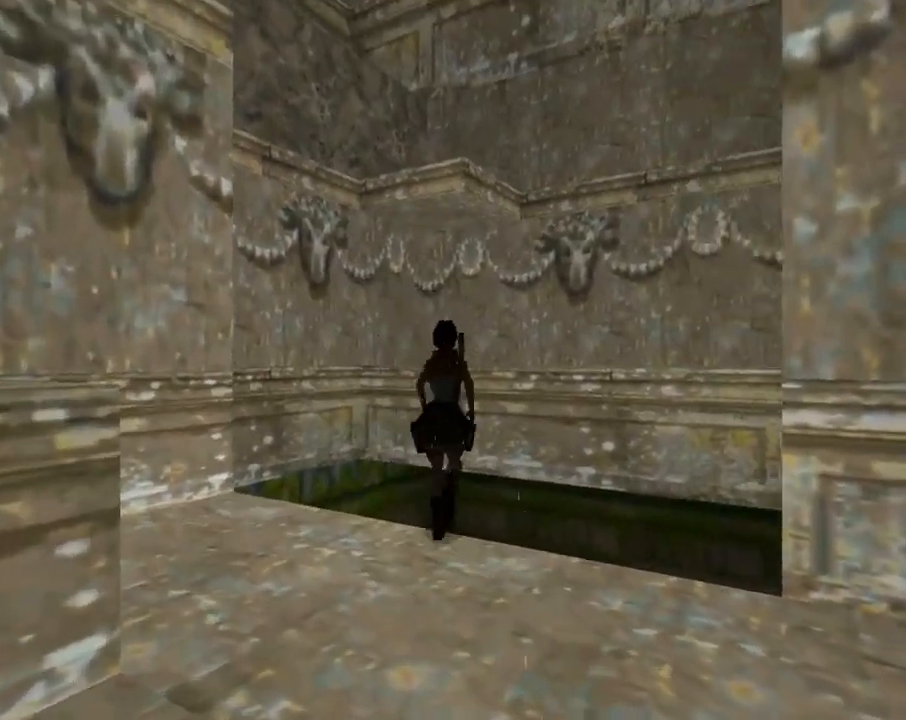
{"buttons": ["TRIANGLE", "DPAD_UP", "DPAD_RIGHT"], "left_stick": "center", "events": [[133, "DPAD_RIGHT", "up"], [367, "SQUARE", "up"], [400, "DPAD_LEFT", "down"], [467, "DPAD_LEFT", "up"], [500, "DPAD_RIGHT", "down"], [500, "TRIANGLE", "down"]]}
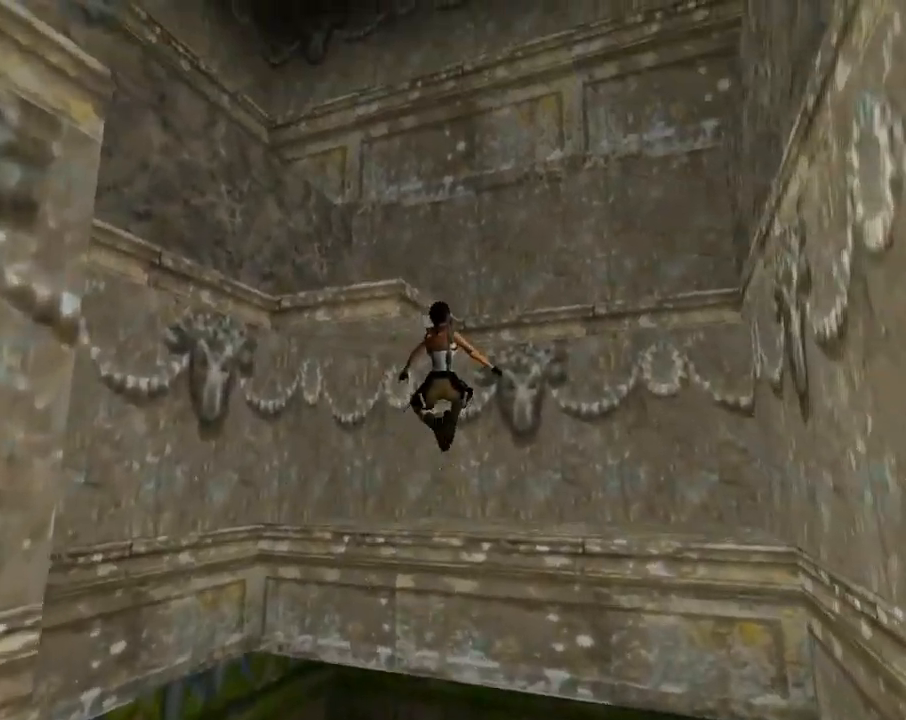
{"buttons": [], "left_stick": "center", "events": [[33, "DPAD_UP", "up"], [200, "TRIANGLE", "up"], [267, "DPAD_RIGHT", "up"]]}
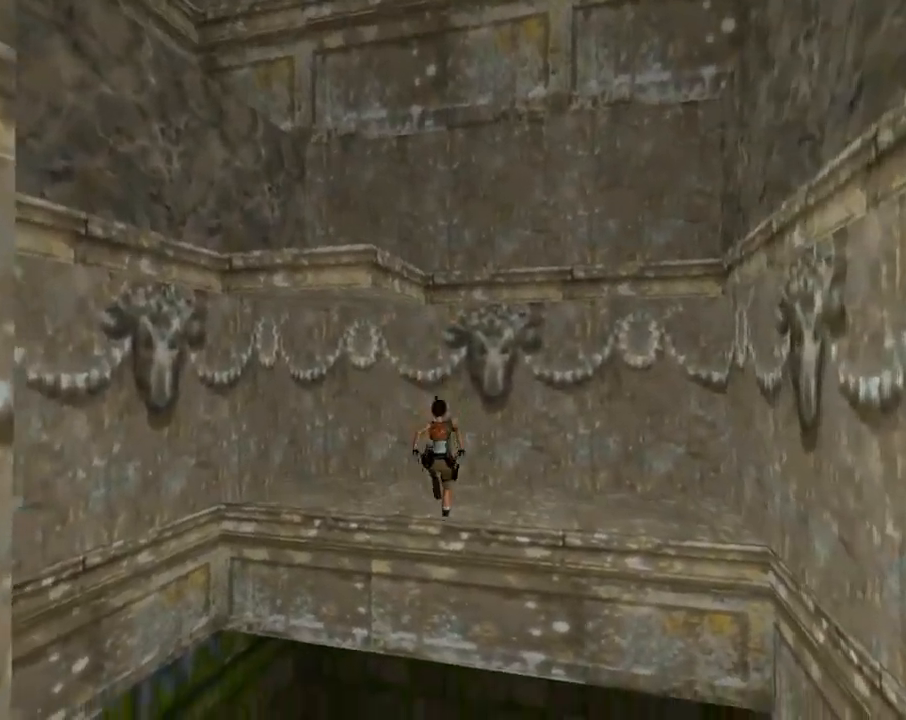
{"buttons": ["DPAD_UP"], "left_stick": "center", "events": [[333, "DPAD_UP", "down"]]}
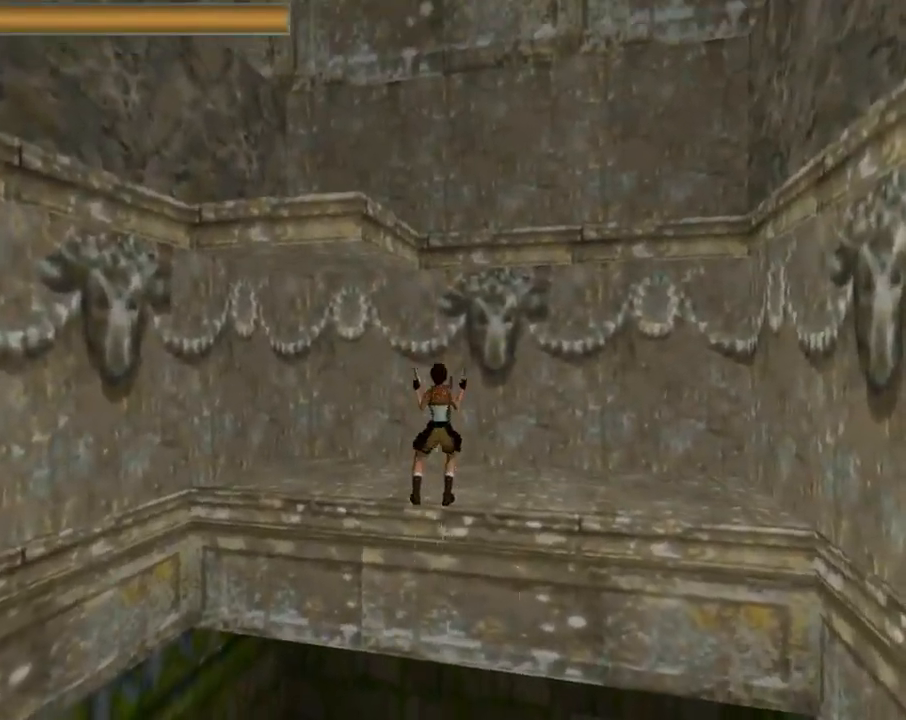
{"buttons": ["DPAD_LEFT"], "left_stick": "center", "events": [[33, "DPAD_LEFT", "down"], [67, "DPAD_UP", "up"]]}
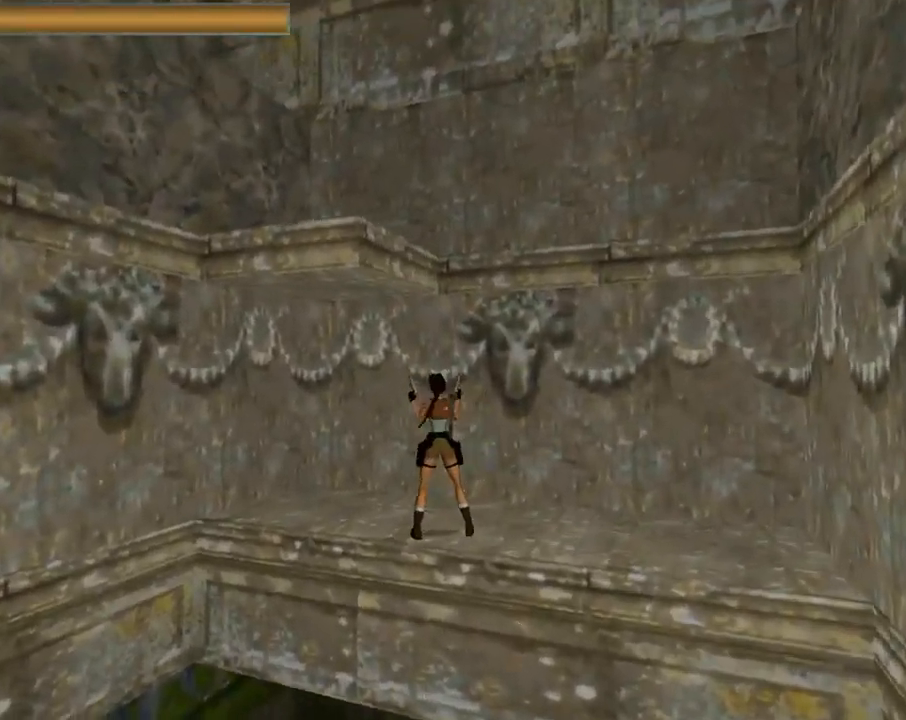
{"buttons": ["DPAD_LEFT"], "left_stick": "center", "events": []}
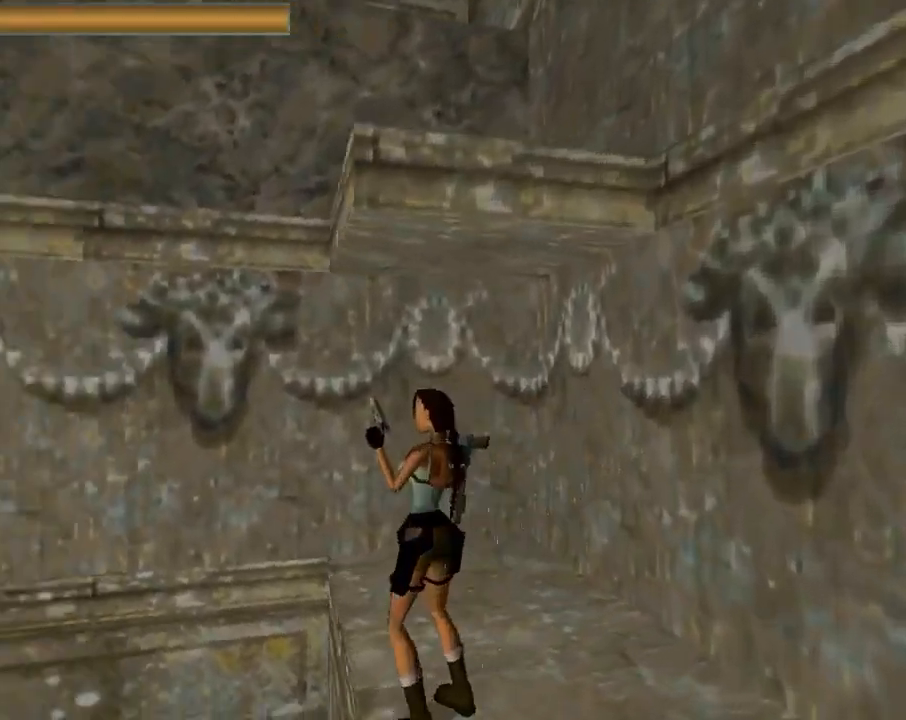
{"buttons": ["L1"], "left_stick": "center", "events": [[167, "DPAD_LEFT", "up"], [367, "L1", "down"]]}
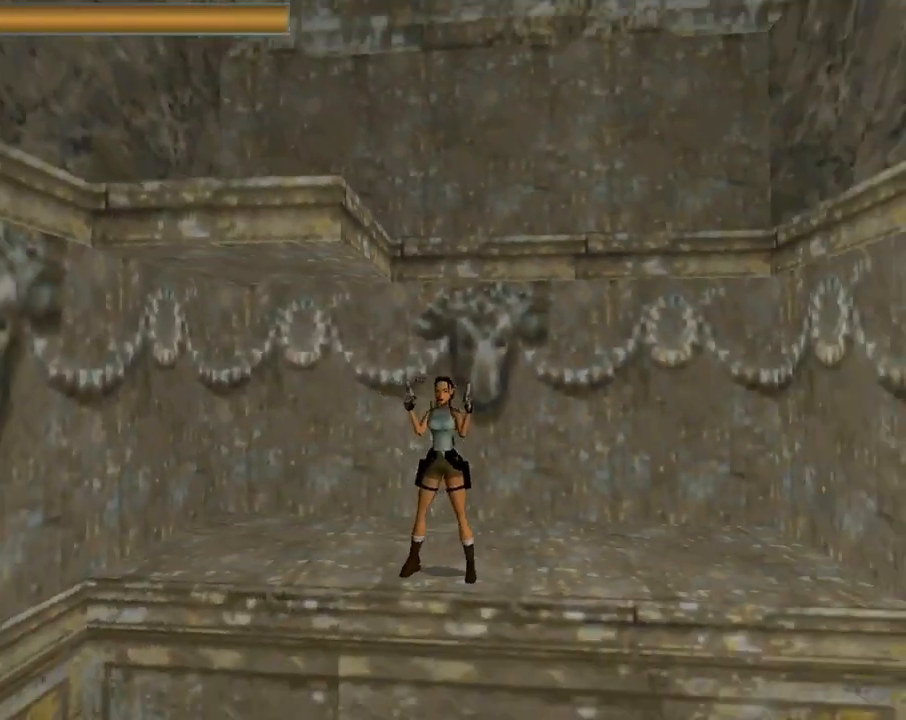
{"buttons": ["L1"], "left_stick": "center", "events": []}
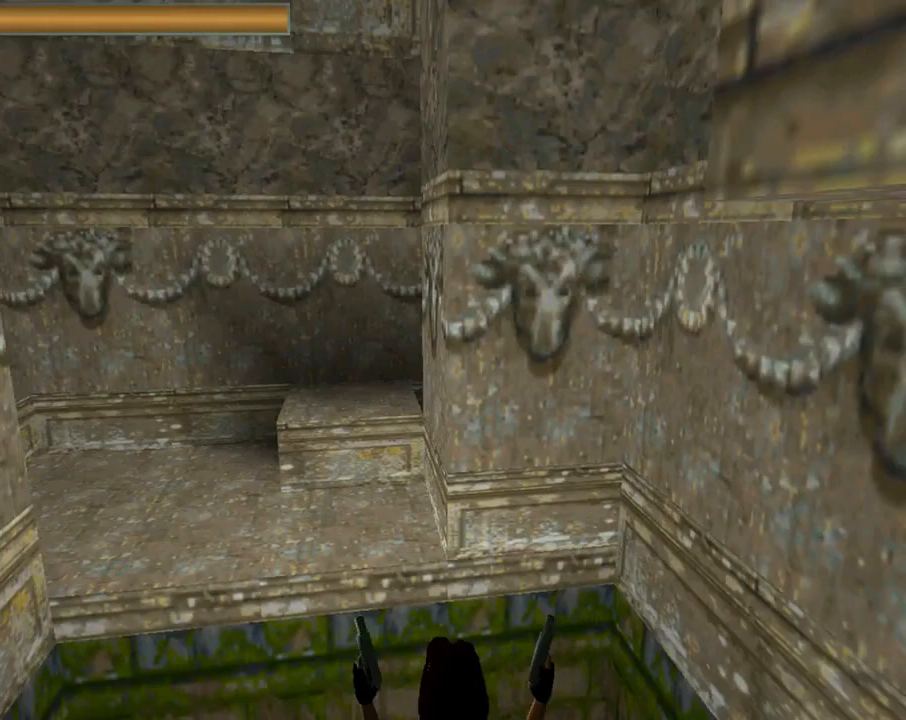
{"buttons": ["L1"], "left_stick": "center", "events": [[233, "DPAD_DOWN", "down"], [400, "DPAD_DOWN", "up"]]}
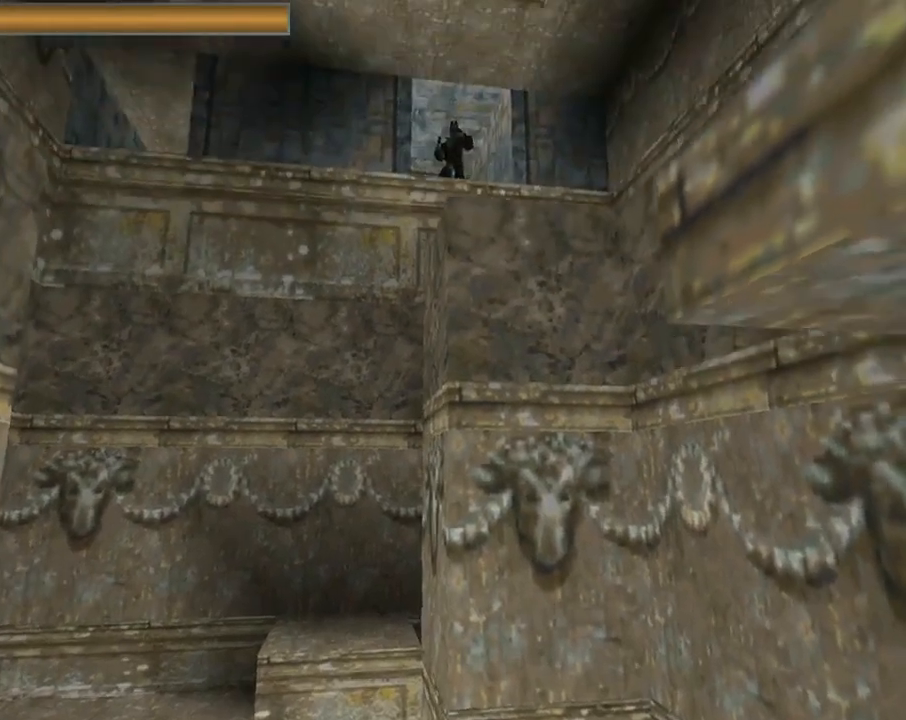
{"buttons": ["L1"], "left_stick": "center", "events": []}
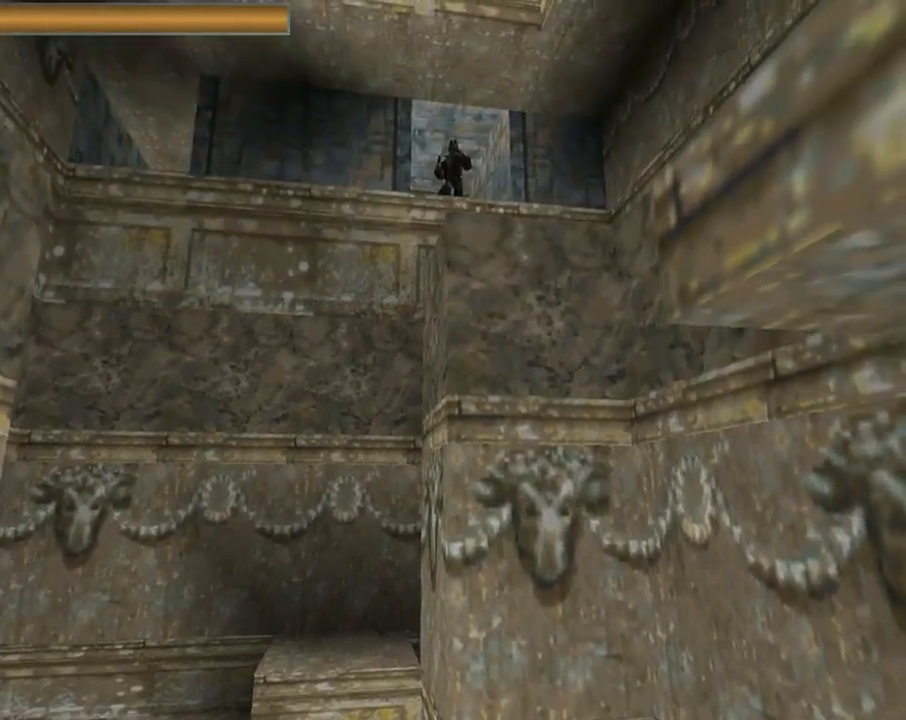
{"buttons": ["L1"], "left_stick": "center", "events": []}
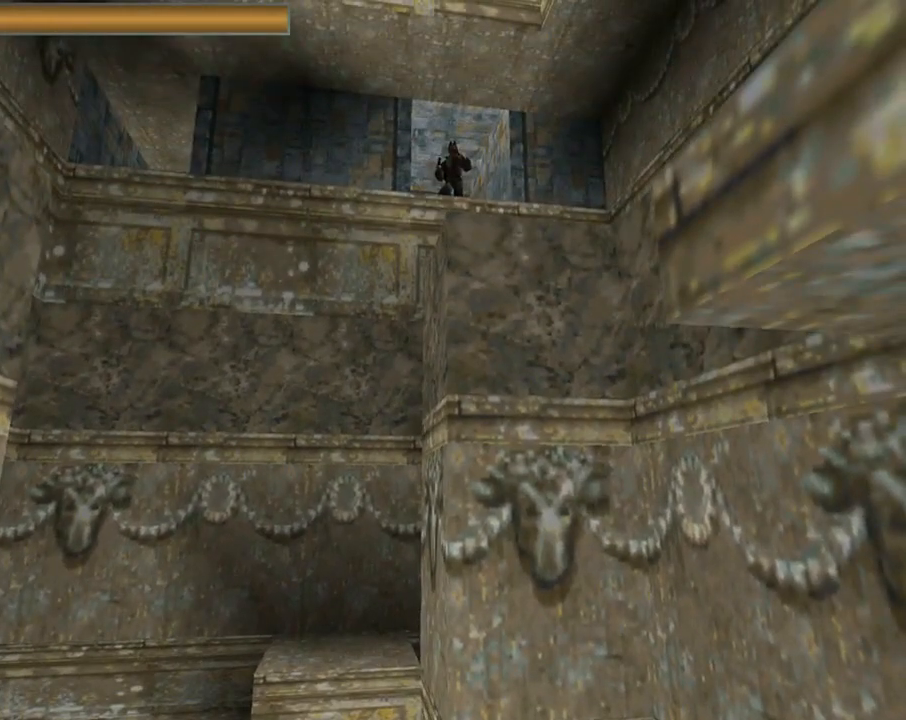
{"buttons": ["DPAD_RIGHT"], "left_stick": "center", "events": [[100, "L1", "up"], [333, "DPAD_RIGHT", "down"]]}
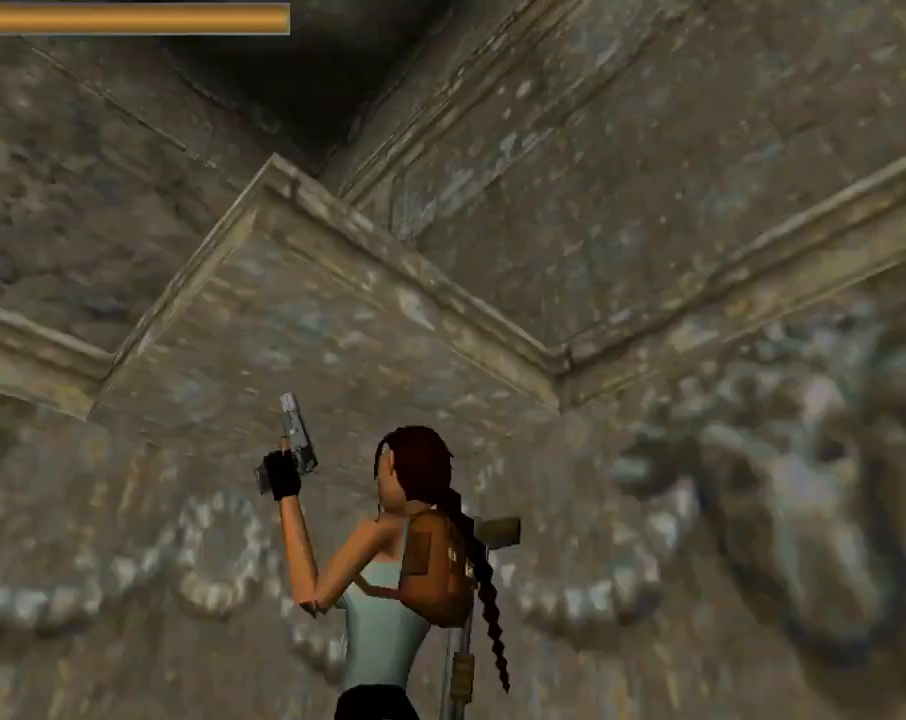
{"buttons": [], "left_stick": "center", "events": [[367, "DPAD_RIGHT", "up"]]}
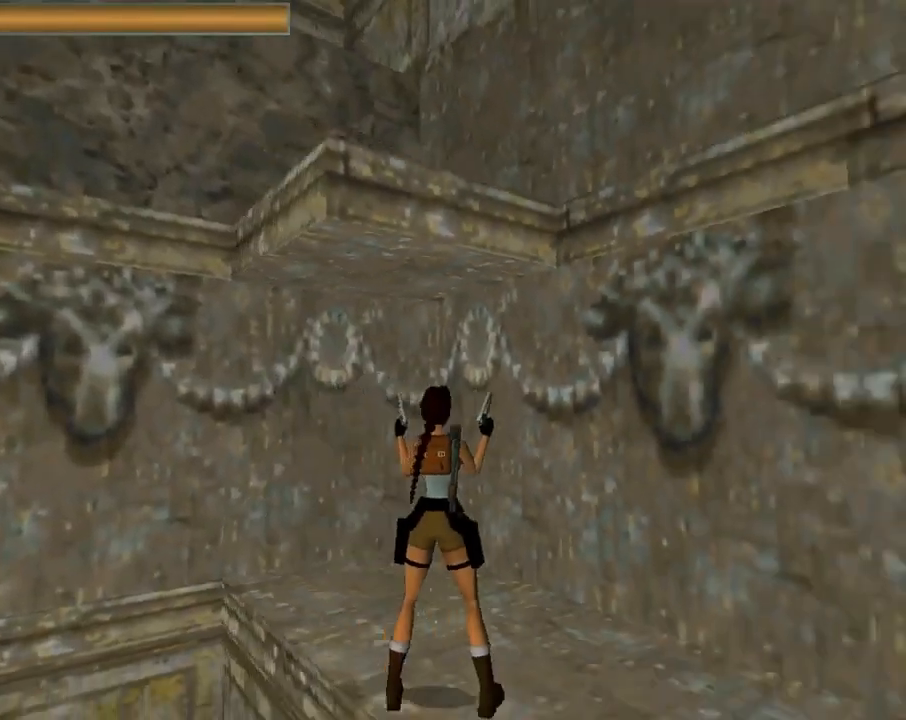
{"buttons": [], "left_stick": "center", "events": []}
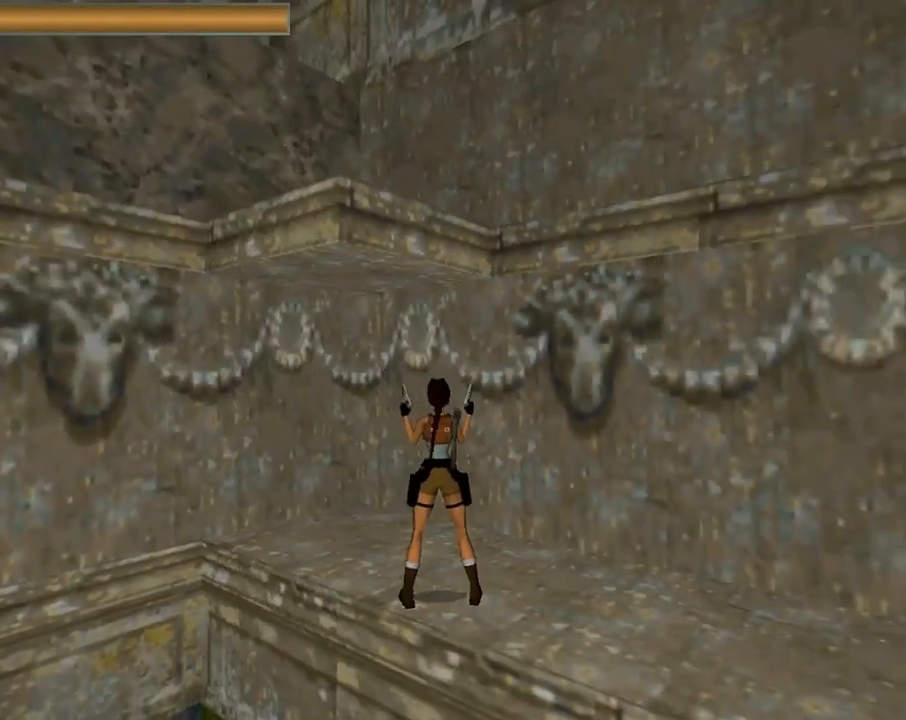
{"buttons": [], "left_stick": "center", "events": []}
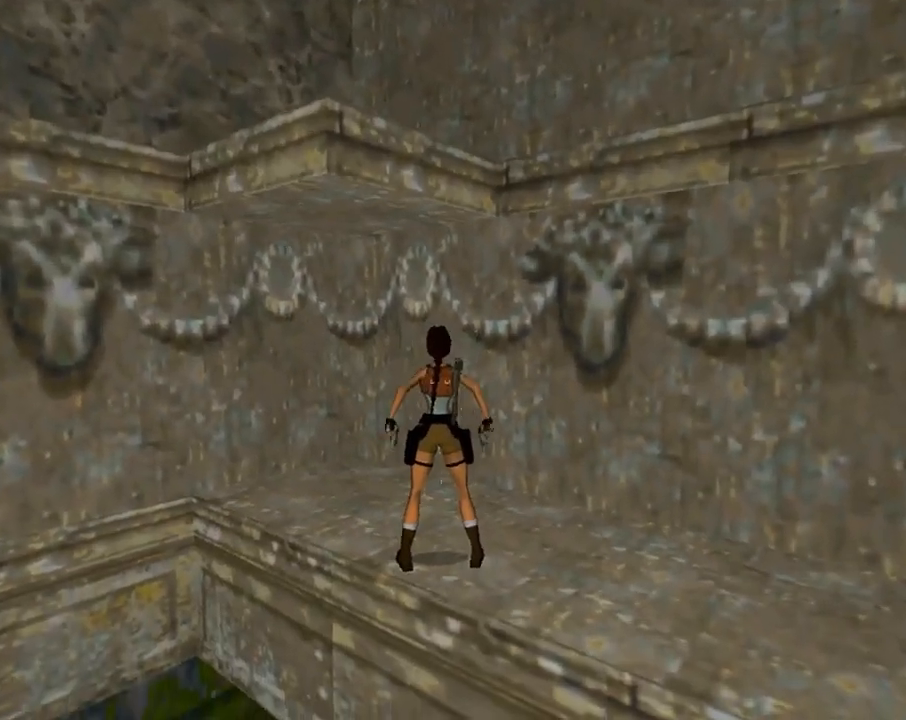
{"buttons": ["DPAD_RIGHT"], "left_stick": "center", "events": [[200, "DPAD_RIGHT", "down"]]}
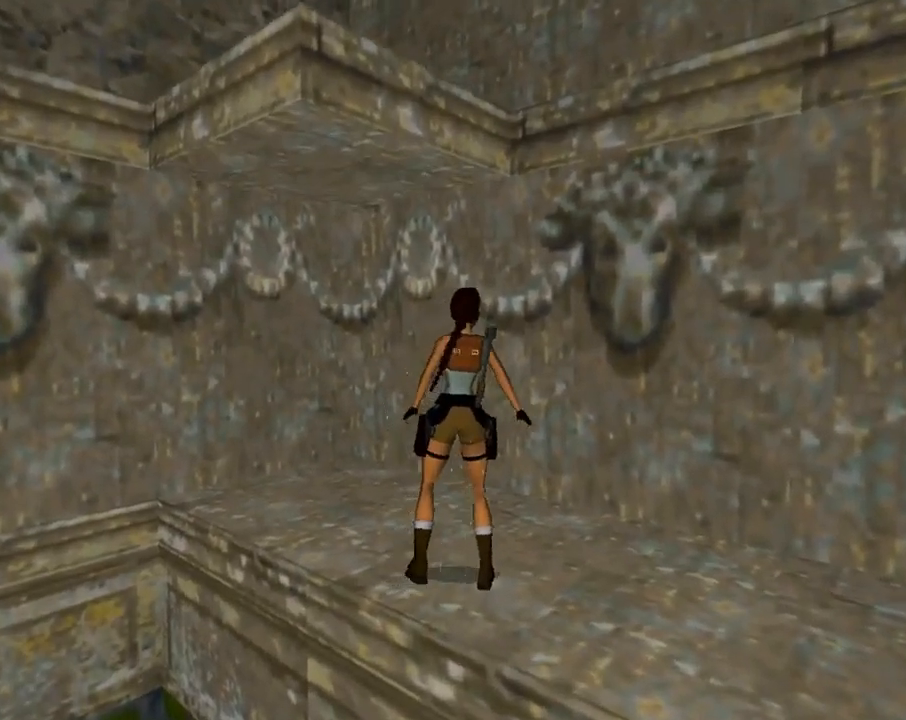
{"buttons": ["TRIANGLE", "DPAD_UP", "DPAD_LEFT"], "left_stick": "center", "events": [[333, "DPAD_RIGHT", "up"], [333, "DPAD_UP", "down"], [433, "DPAD_LEFT", "down"], [433, "TRIANGLE", "down"]]}
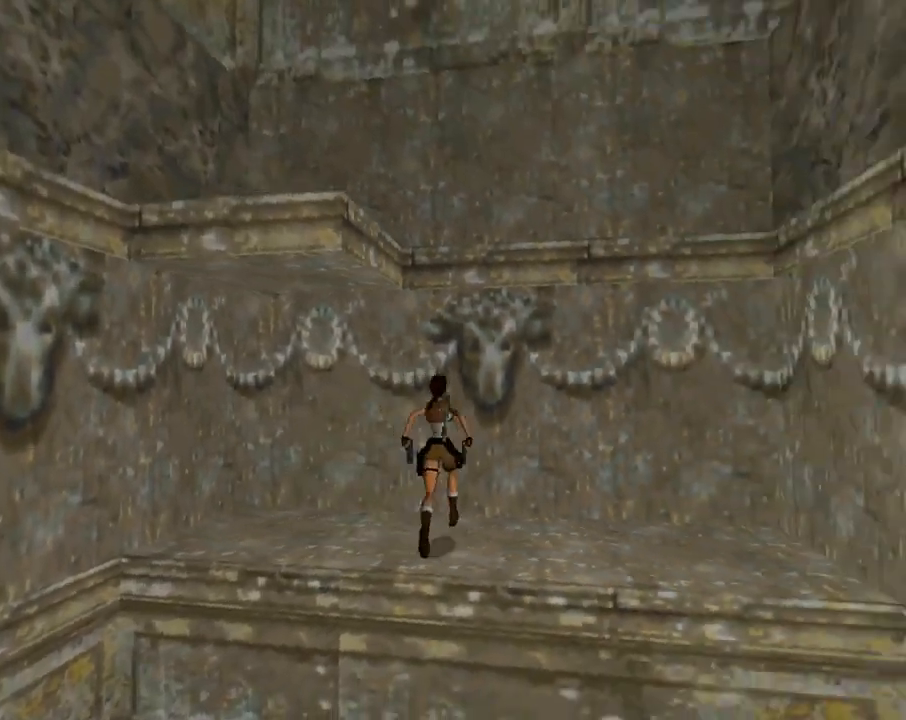
{"buttons": [], "left_stick": "center", "events": [[33, "DPAD_UP", "up"], [100, "TRIANGLE", "up"], [500, "DPAD_LEFT", "up"]]}
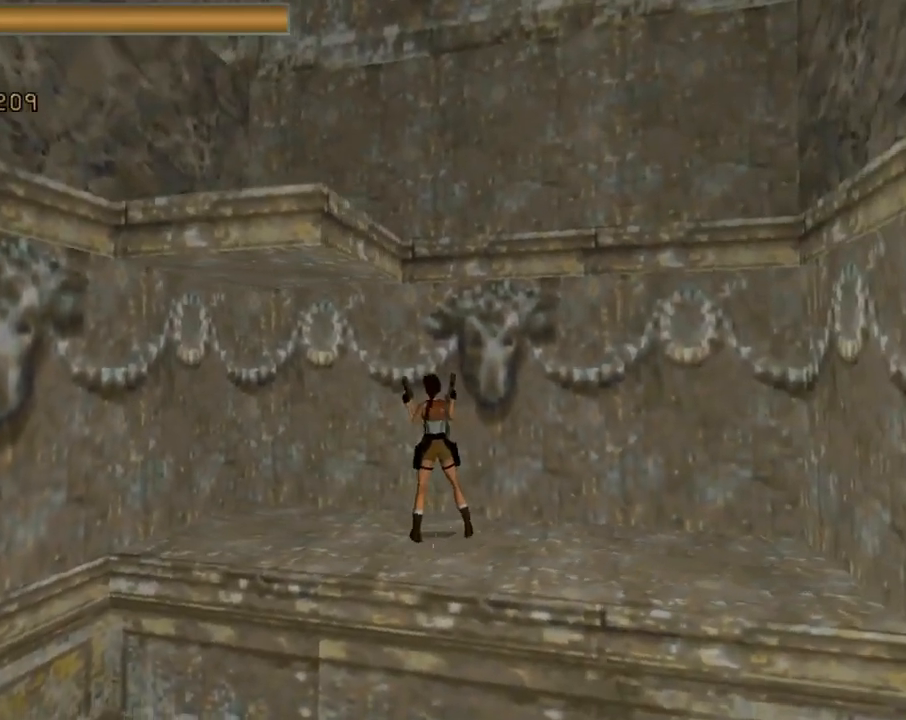
{"buttons": ["R1", "R2", "DPAD_UP"], "left_stick": "center", "events": [[33, "R1", "down"], [33, "R2", "down"], [100, "DPAD_UP", "down"], [167, "DPAD_LEFT", "down"], [433, "DPAD_LEFT", "up"]]}
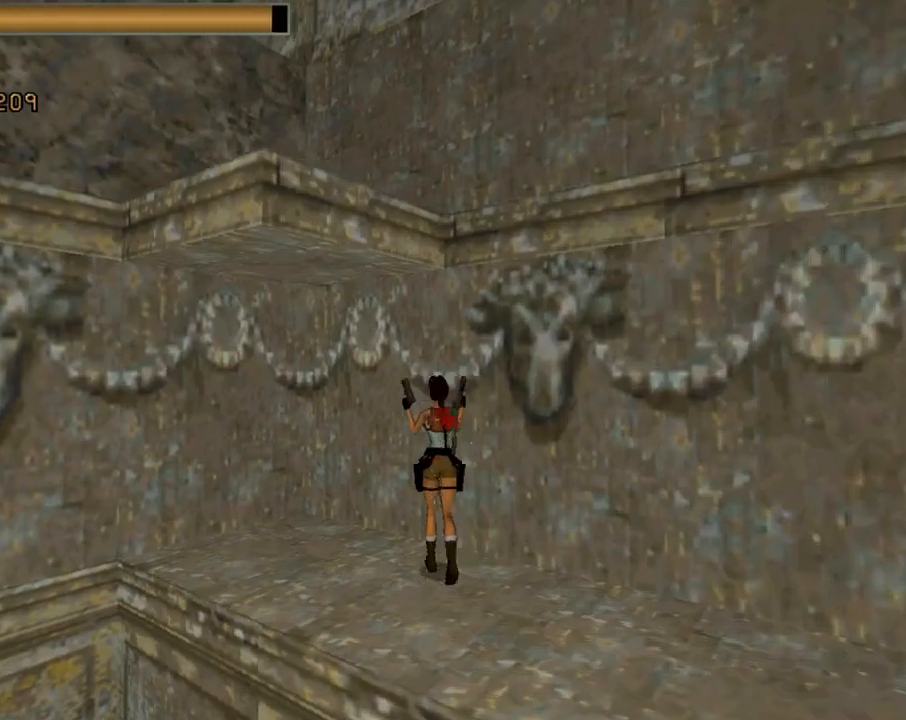
{"buttons": ["DPAD_LEFT"], "left_stick": "center", "events": [[200, "DPAD_LEFT", "down"], [200, "DPAD_UP", "up"], [200, "R1", "up"], [200, "R2", "up"]]}
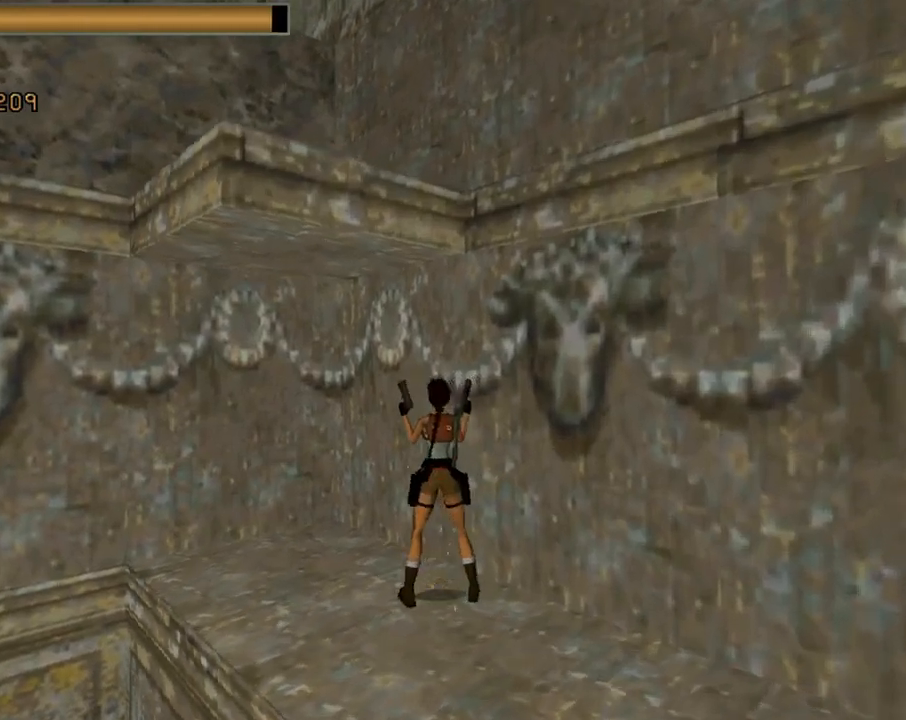
{"buttons": ["DPAD_LEFT"], "left_stick": "center", "events": []}
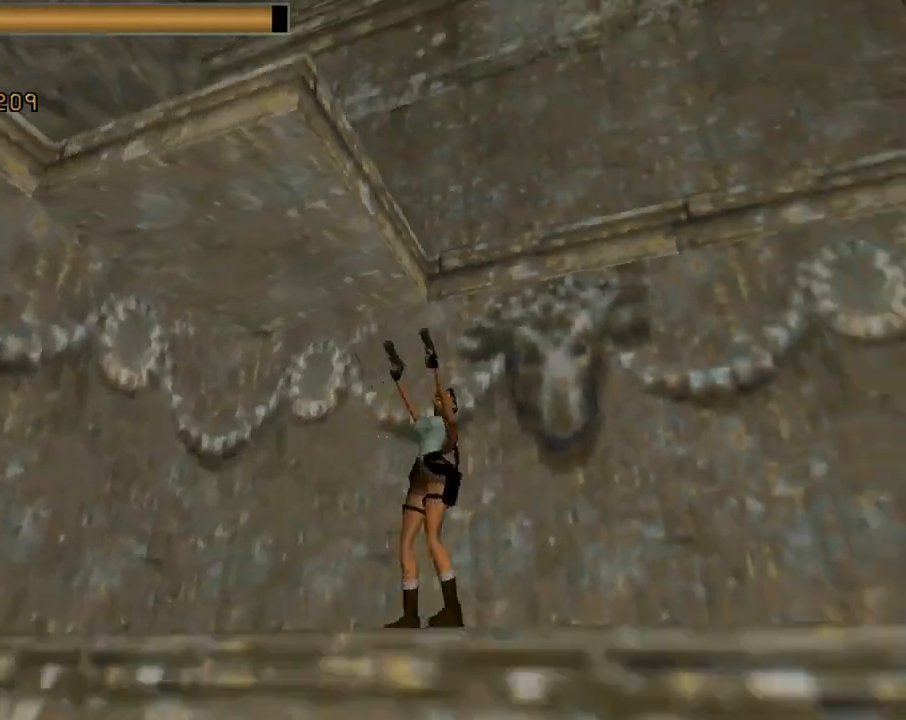
{"buttons": ["CROSS", "L1"], "left_stick": "center", "events": [[100, "CROSS", "down"], [100, "DPAD_LEFT", "up"], [467, "L1", "down"]]}
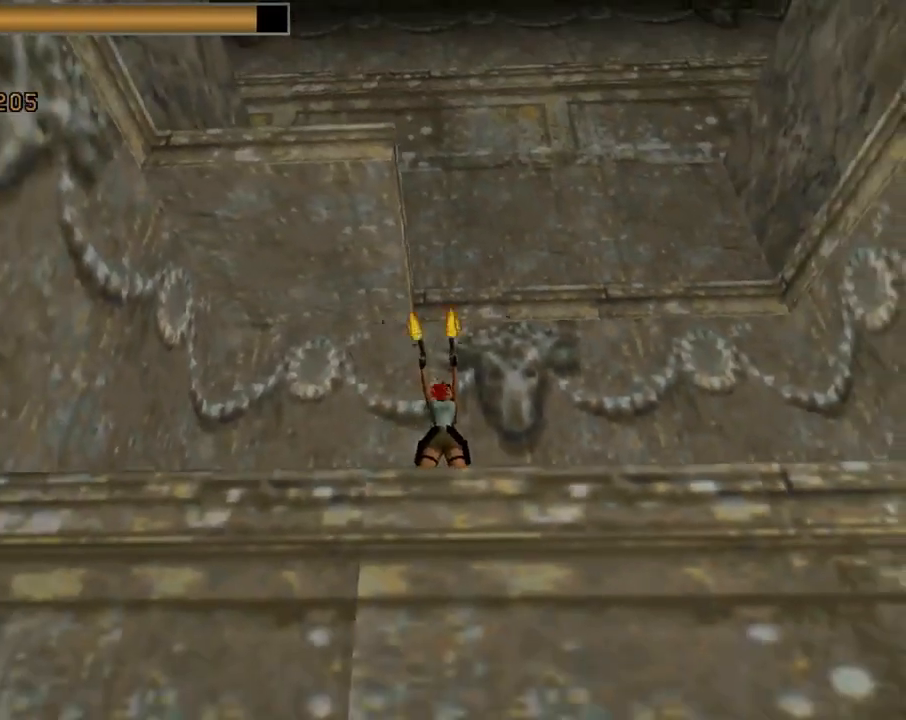
{"buttons": ["CROSS", "L1"], "left_stick": "center", "events": []}
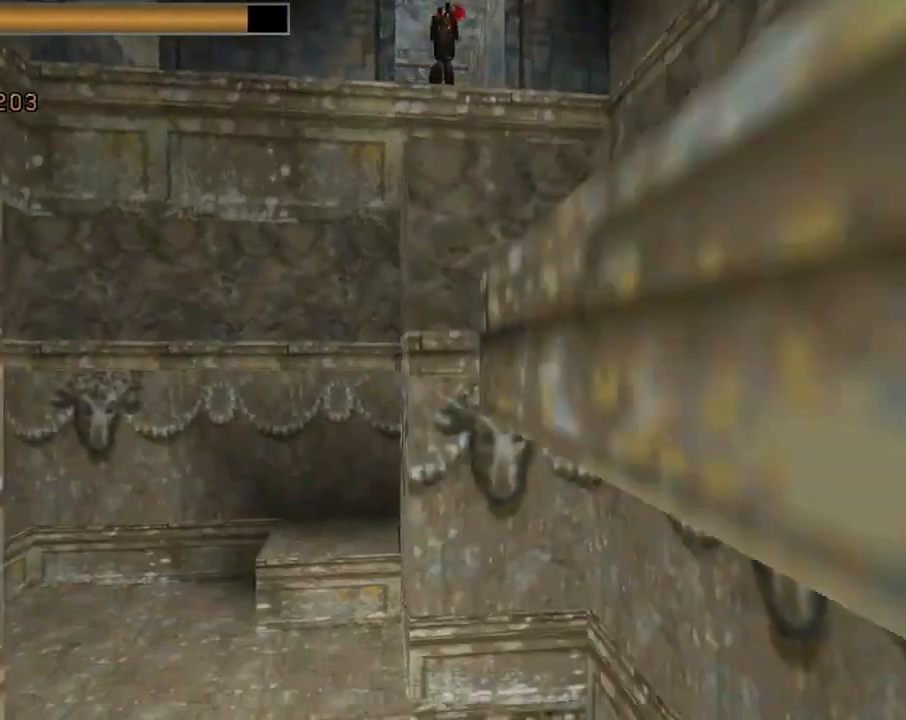
{"buttons": ["CROSS", "L1"], "left_stick": "center", "events": []}
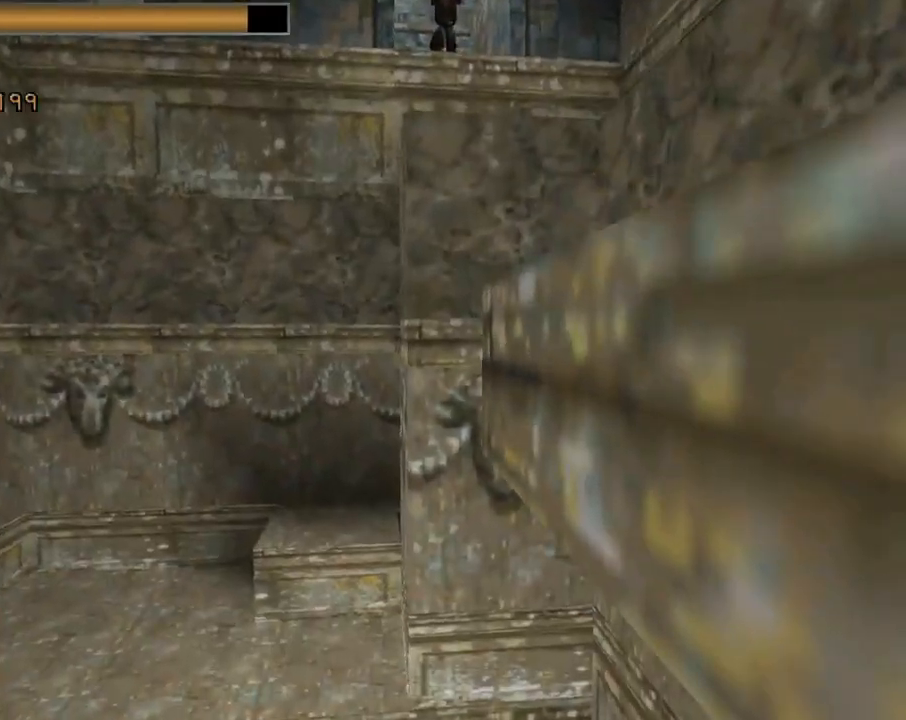
{"buttons": ["CROSS", "L1"], "left_stick": "center", "events": []}
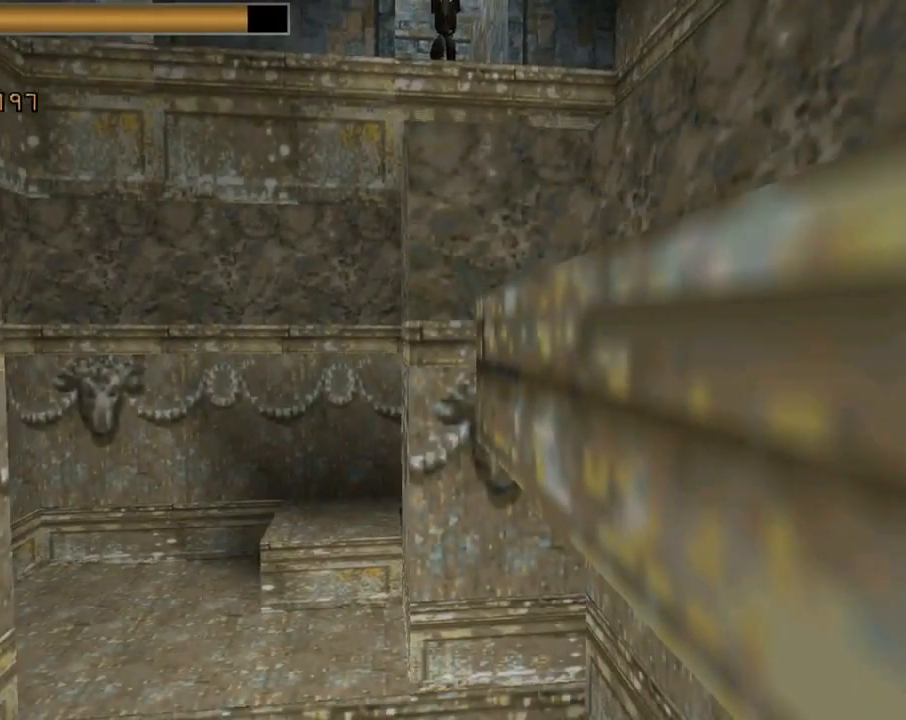
{"buttons": ["CROSS", "L1"], "left_stick": "center", "events": []}